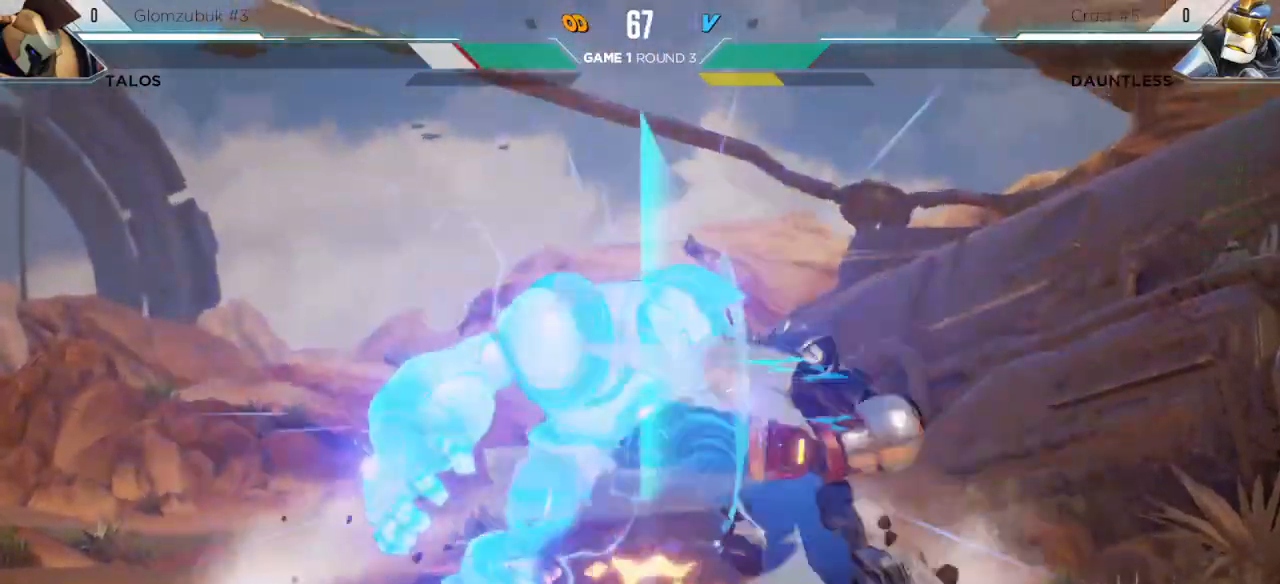
Gameplay with keyboard; each line is a JSON object with the keys held at the frame after it. "events" lists presses ("down") and releases ("up") of "down", "h", "l", "left", "m", "overdrive", "right", "s1", "s2", "s3", "t" and "up" between this image and that frame as [ms after this image, input, new state], when the widget could be followed in between. No other keys are recorded. Mouse input is not recorded. Key names are as the overlay labels them; some are game actions (e.g. jump) rather than physical keys.
{"keys": ["down"], "events": [[133, "left", "up"], [133, "up", "up"], [200, "down", "down"]]}
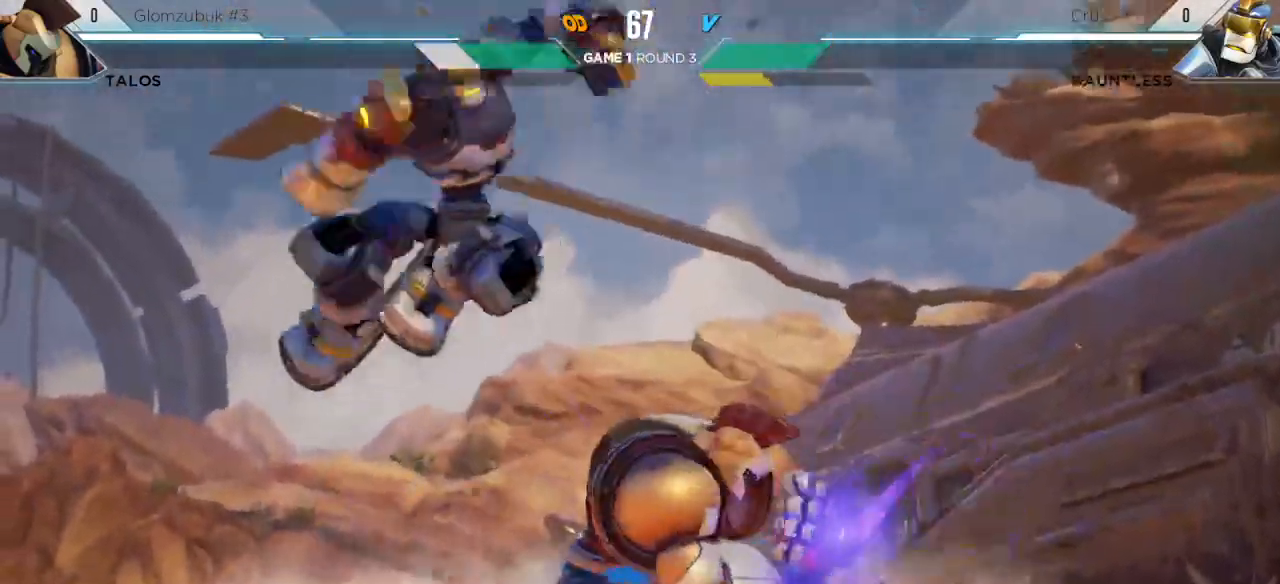
{"keys": [], "events": [[83, "down", "up"], [300, "m", "down"], [417, "m", "up"]]}
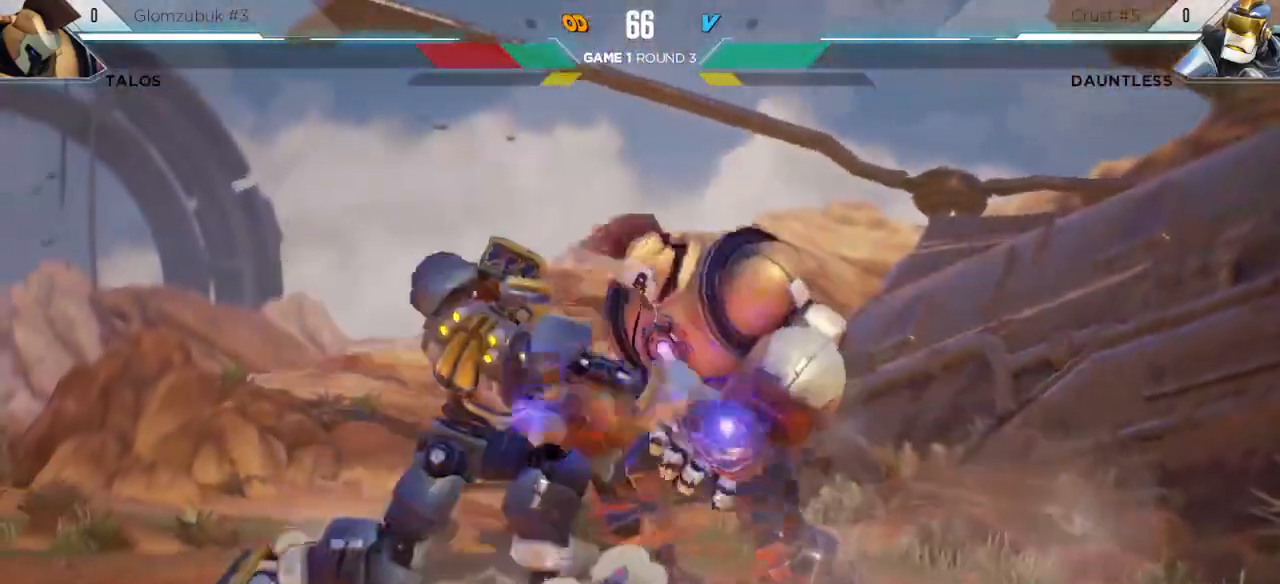
{"keys": ["s1"], "events": [[317, "s1", "down"]]}
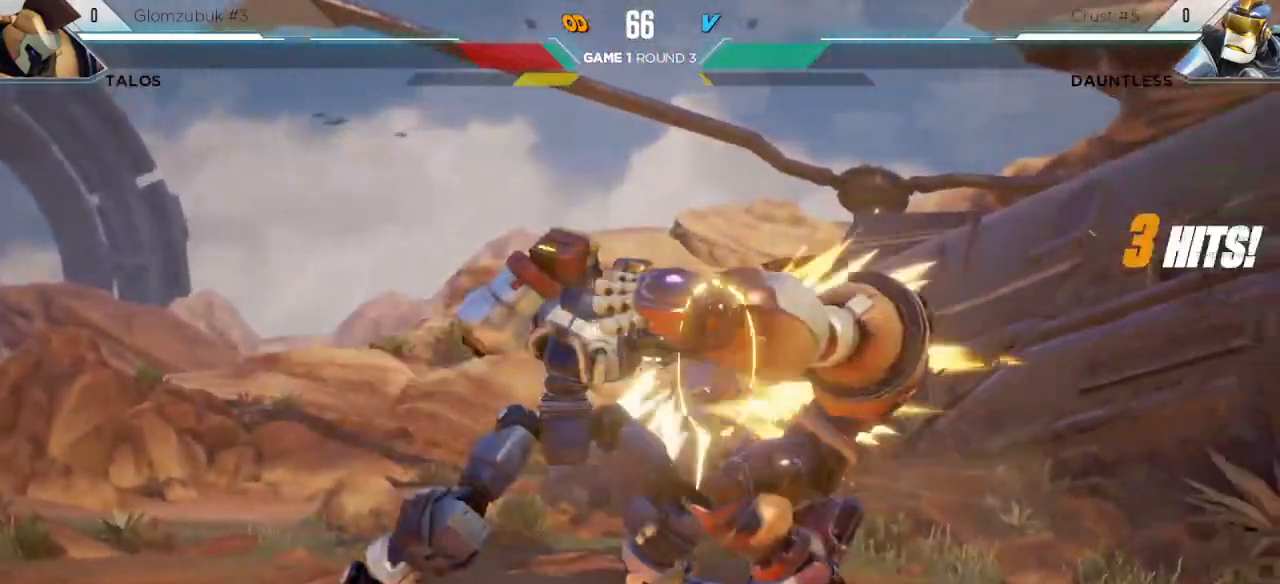
{"keys": [], "events": [[117, "s1", "up"]]}
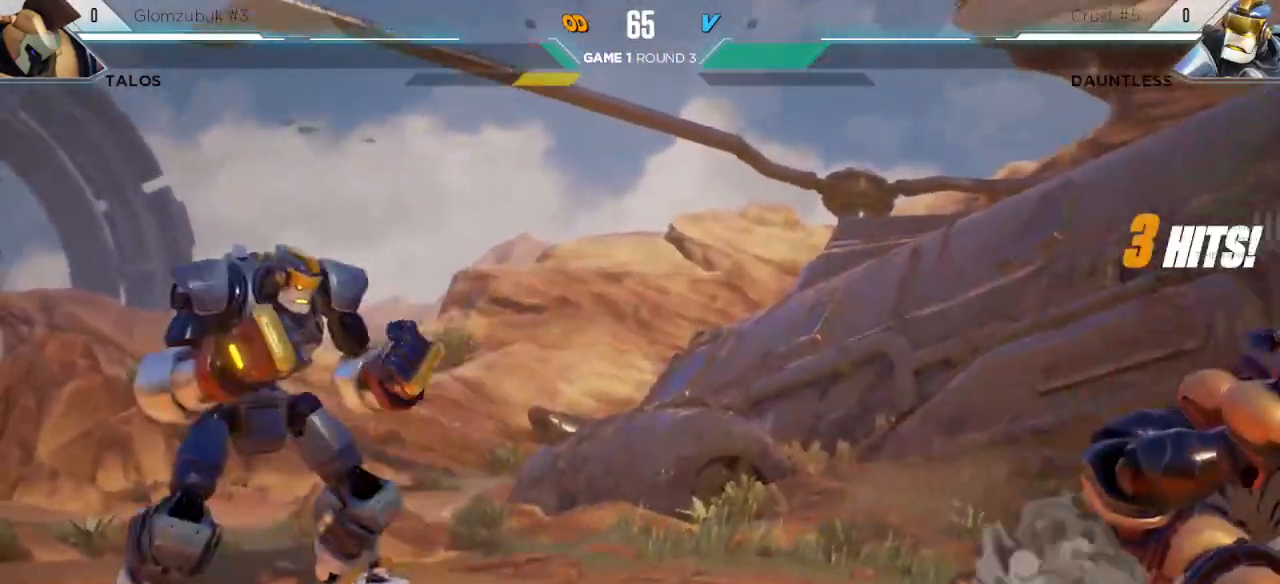
{"keys": ["right"], "events": [[117, "right", "down"], [167, "right", "up"], [233, "right", "down"]]}
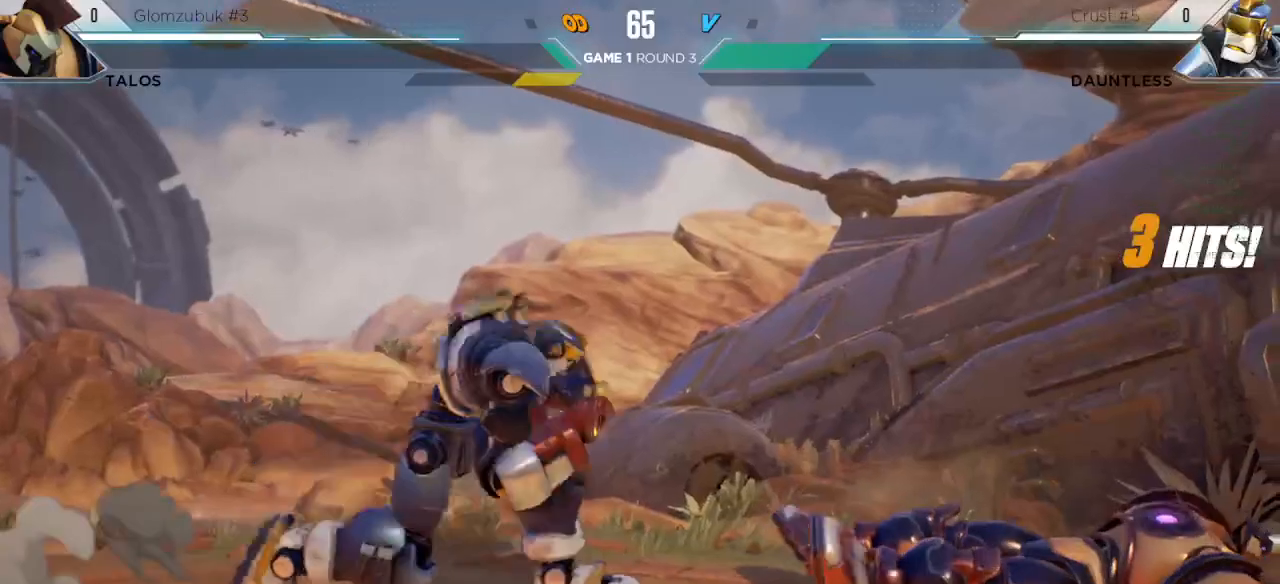
{"keys": ["right"], "events": []}
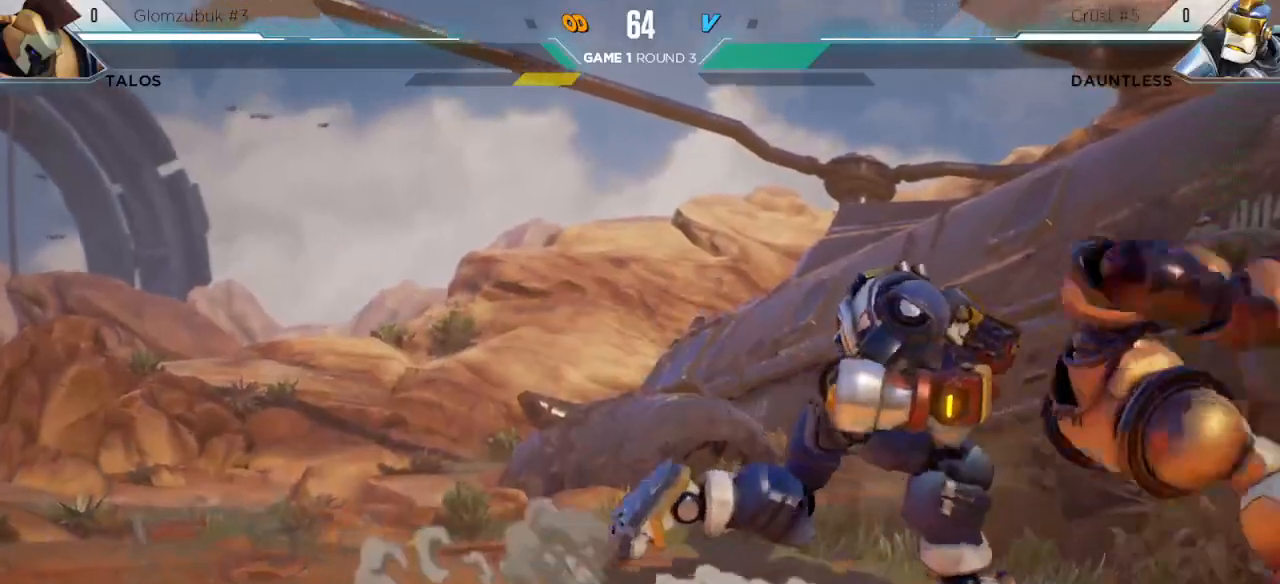
{"keys": ["left"], "events": [[17, "right", "up"], [183, "up", "down"], [483, "up", "up"], [500, "left", "down"]]}
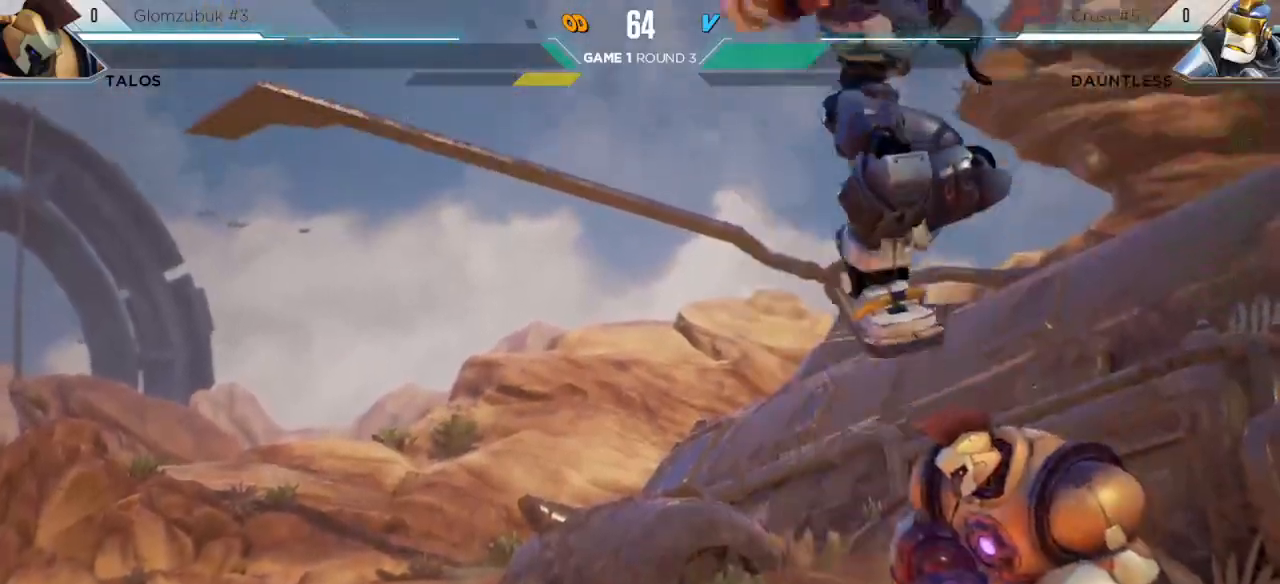
{"keys": ["up"], "events": [[317, "left", "up"], [433, "up", "down"]]}
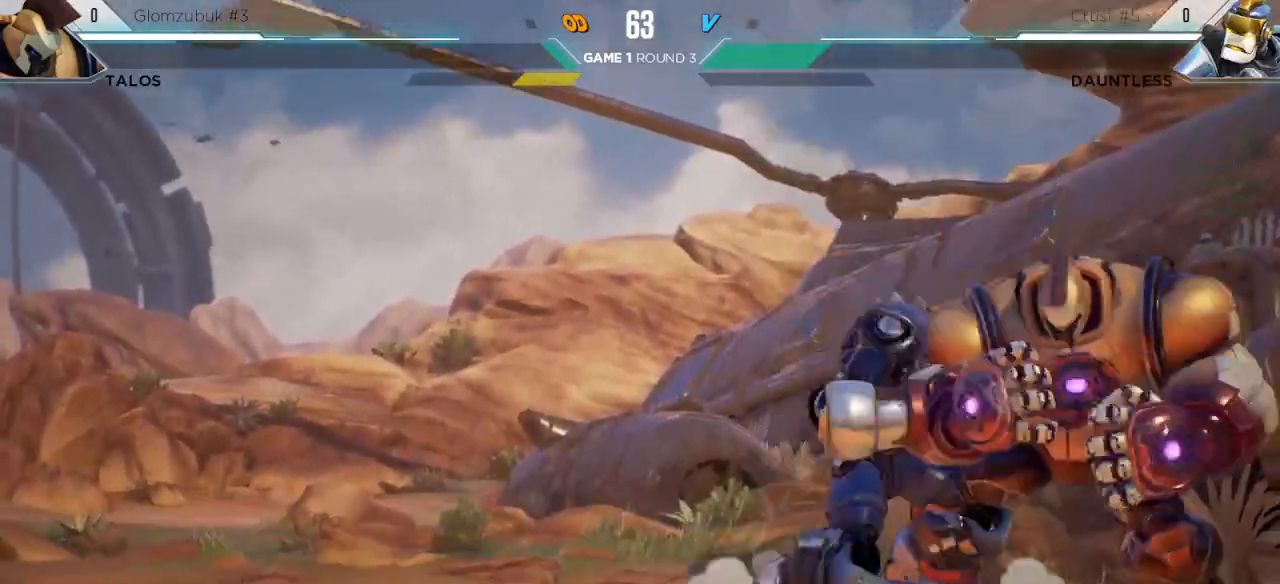
{"keys": ["up"], "events": []}
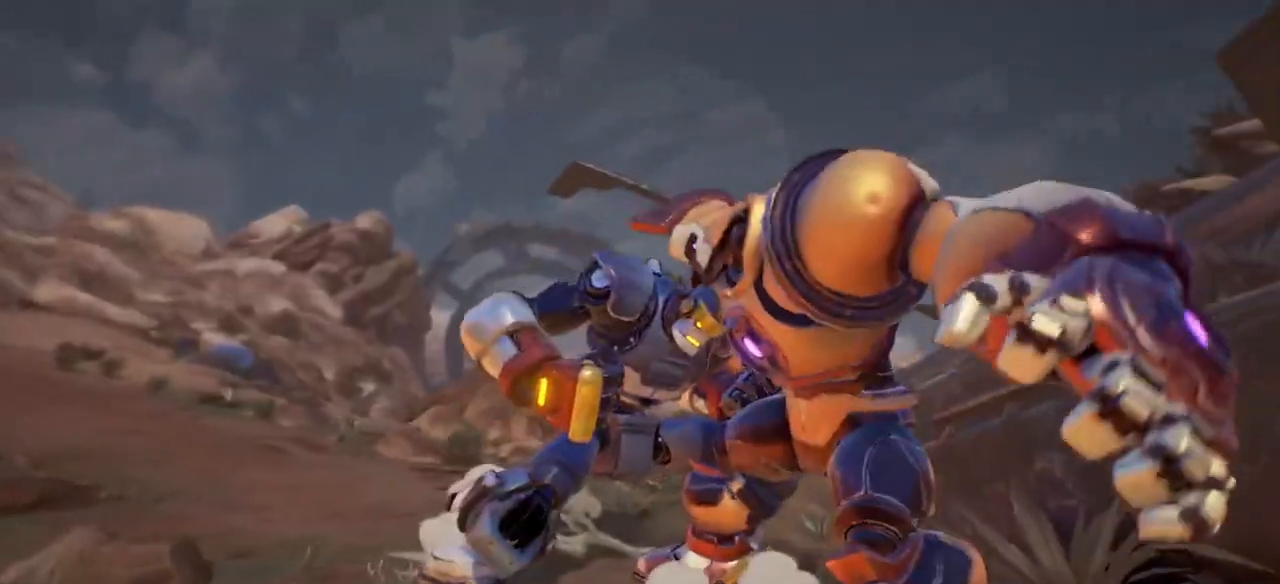
{"keys": ["up"], "events": []}
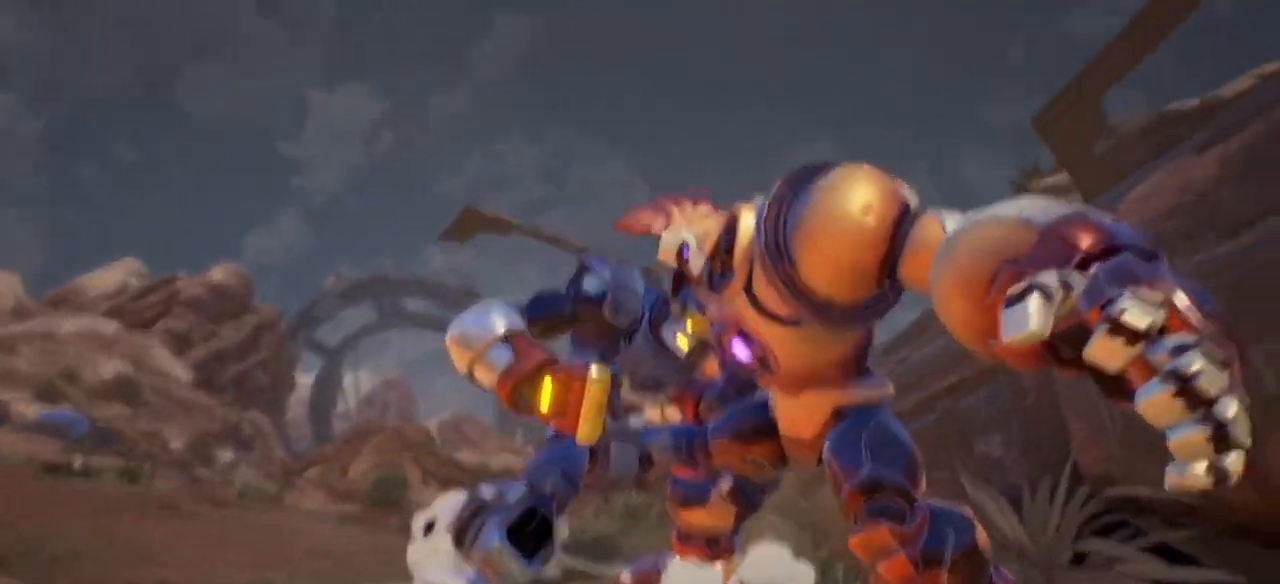
{"keys": ["up"], "events": []}
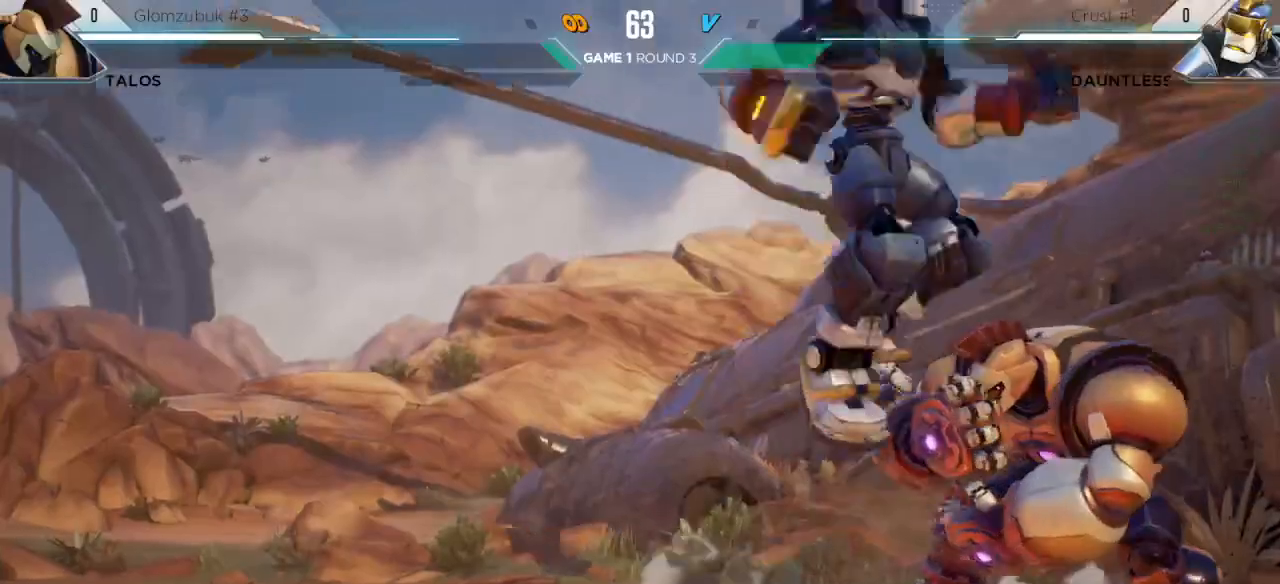
{"keys": [], "events": [[183, "l", "down"], [217, "up", "up"], [433, "l", "up"]]}
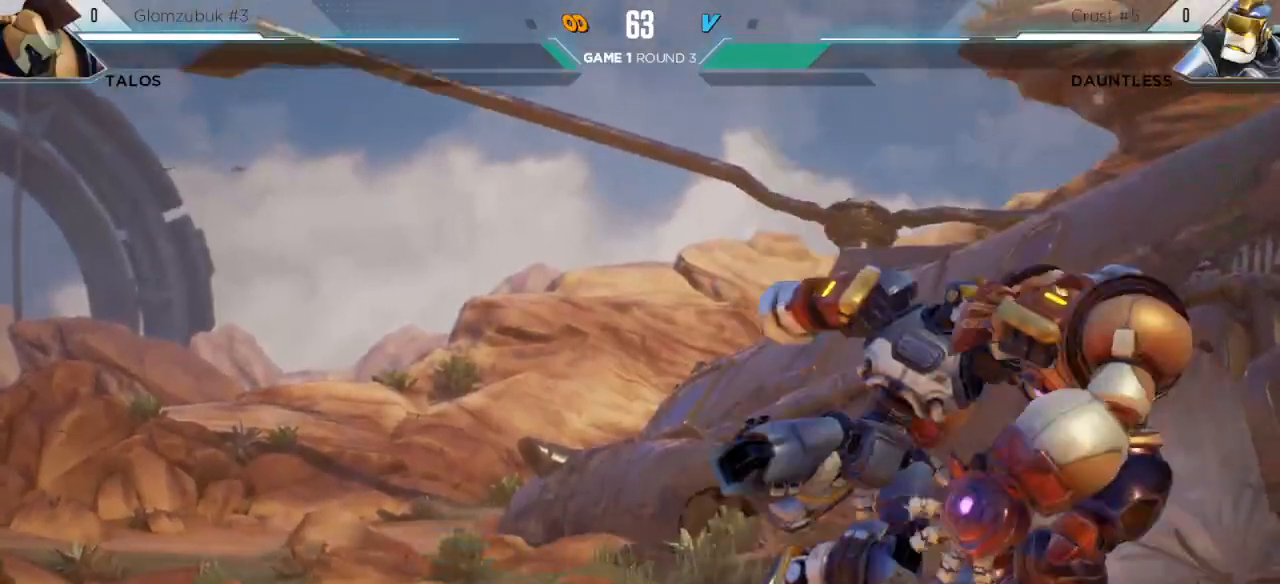
{"keys": ["down"], "events": [[50, "down", "down"], [133, "l", "down"], [233, "l", "up"]]}
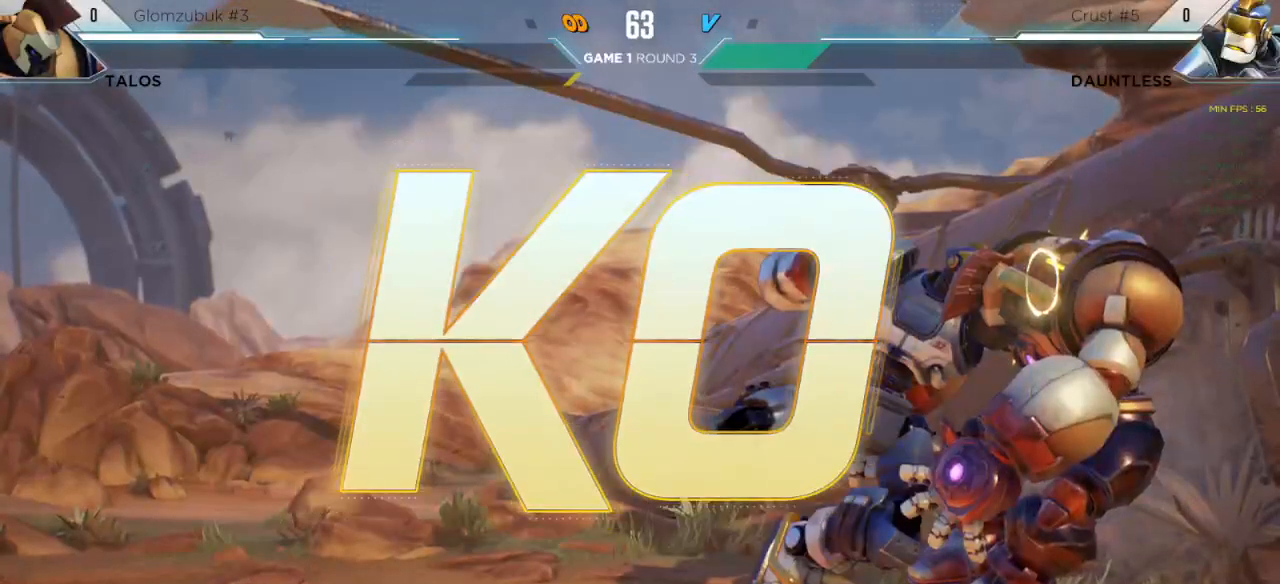
{"keys": [], "events": [[100, "down", "up"]]}
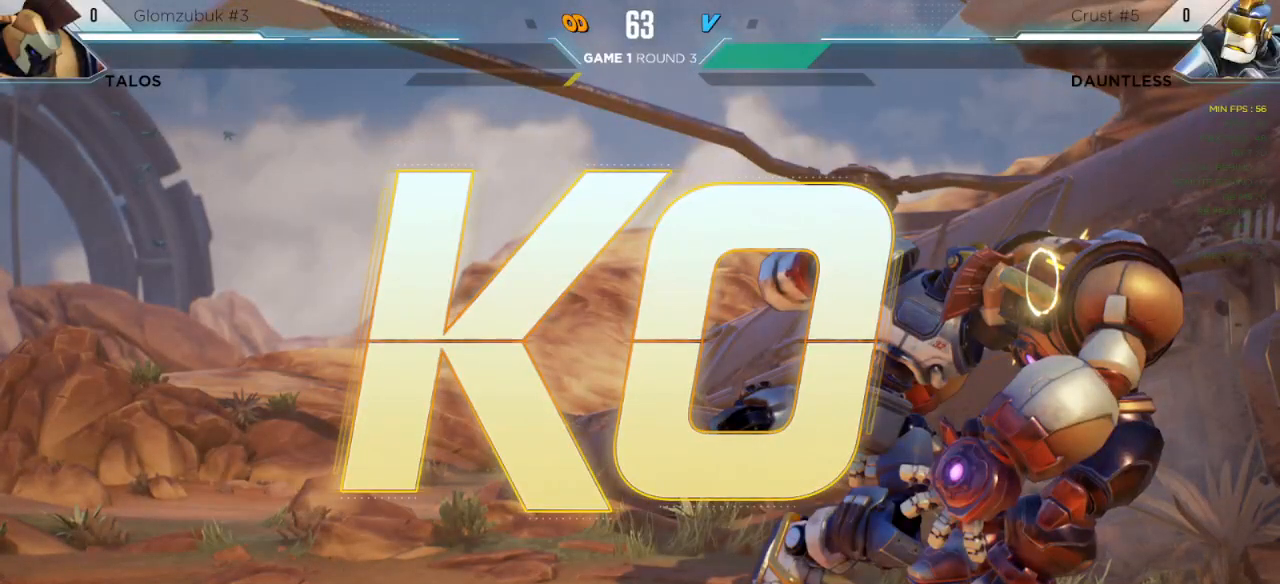
{"keys": [], "events": []}
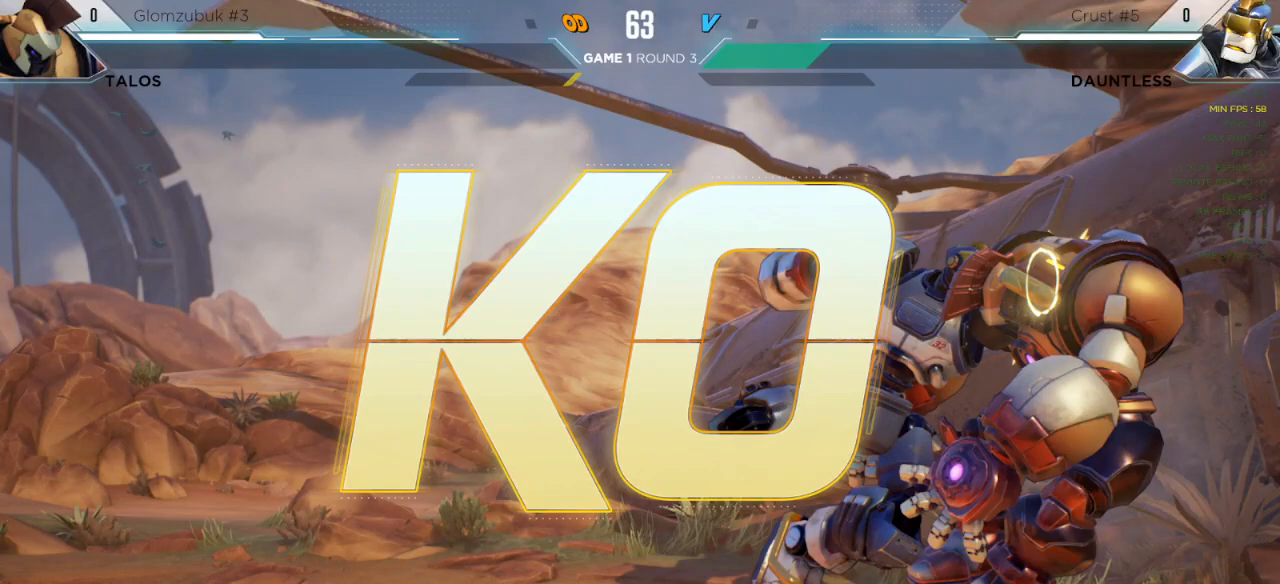
{"keys": [], "events": []}
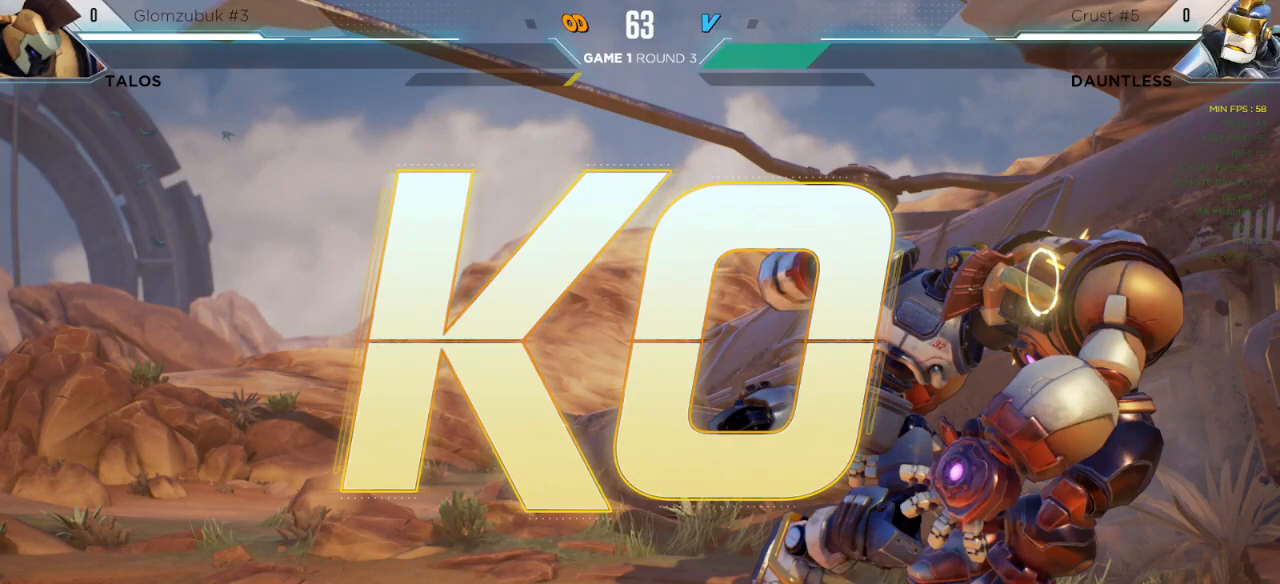
{"keys": [], "events": []}
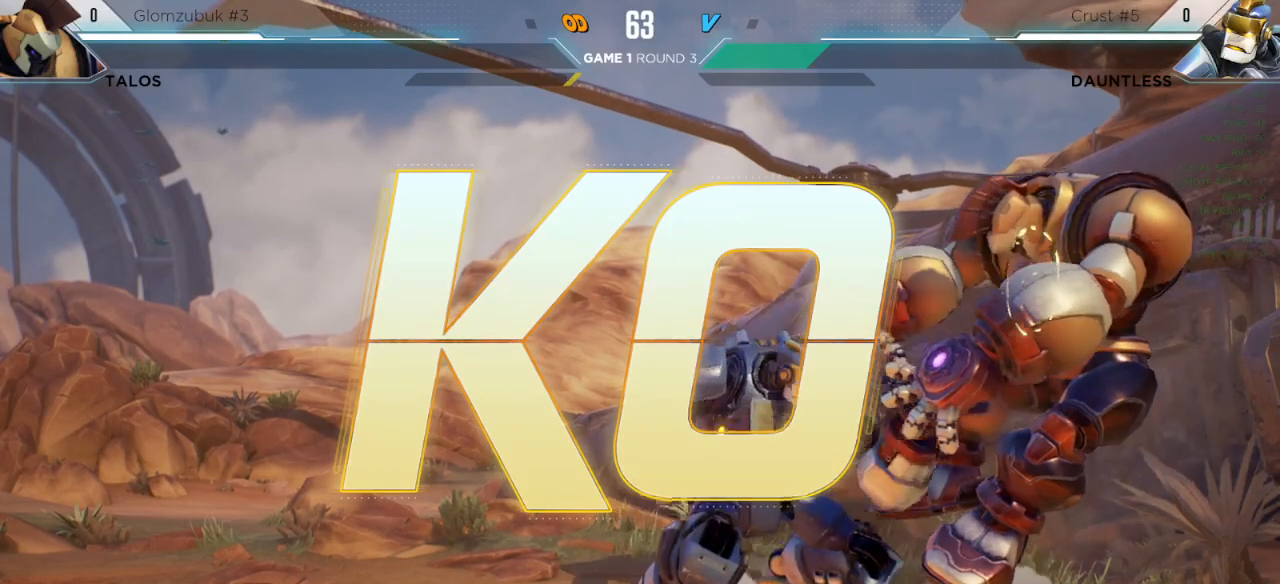
{"keys": [], "events": []}
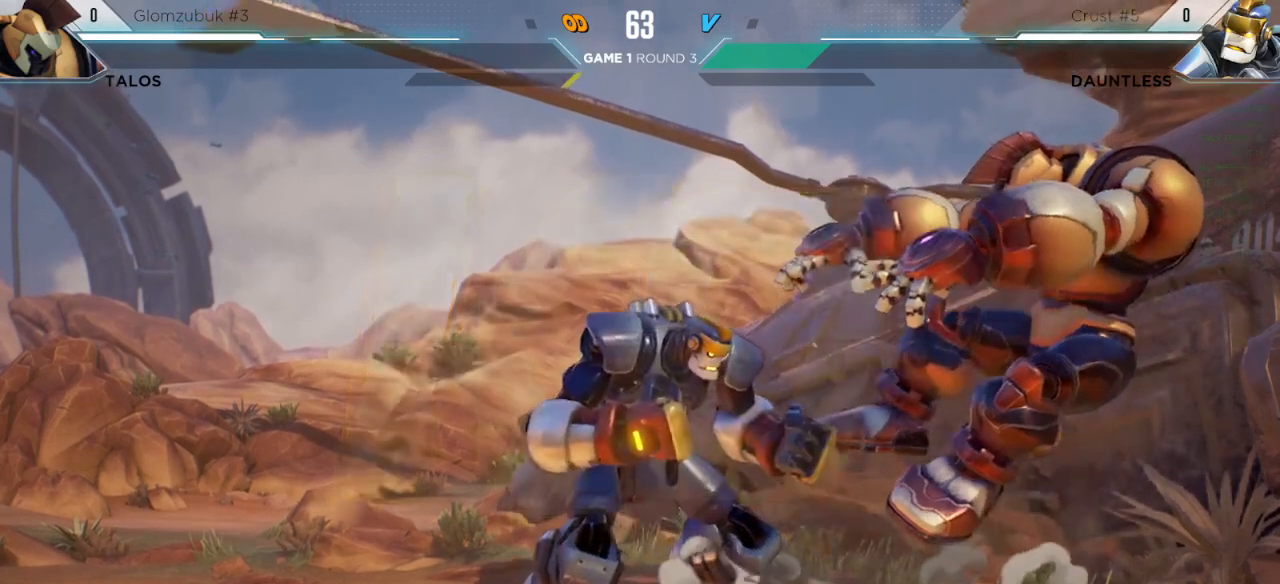
{"keys": [], "events": []}
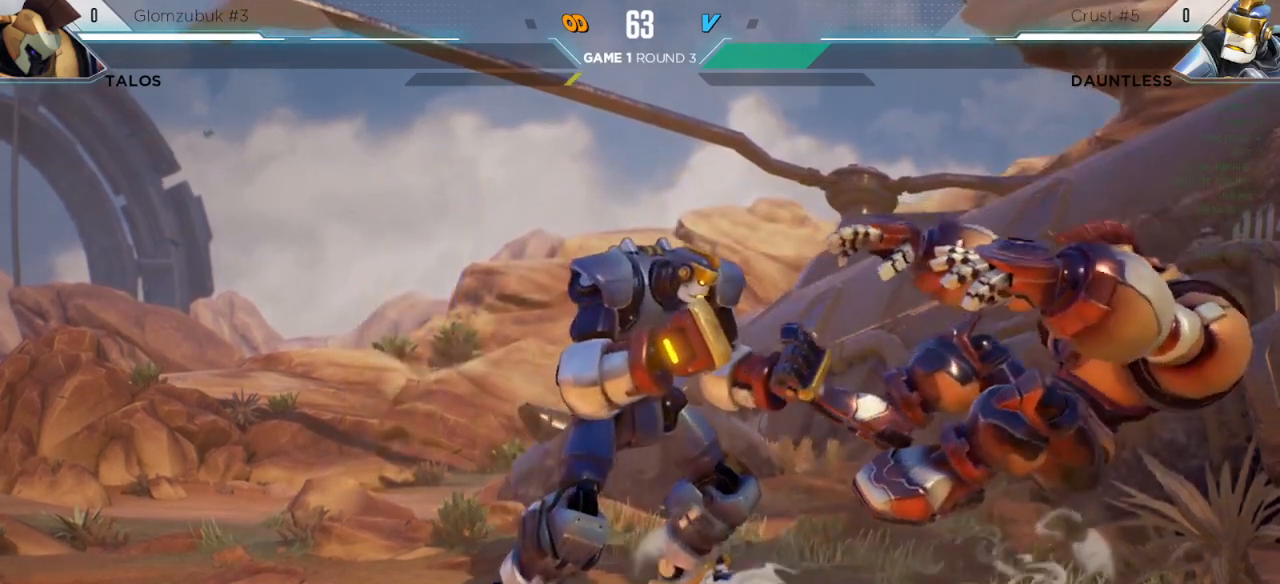
{"keys": [], "events": []}
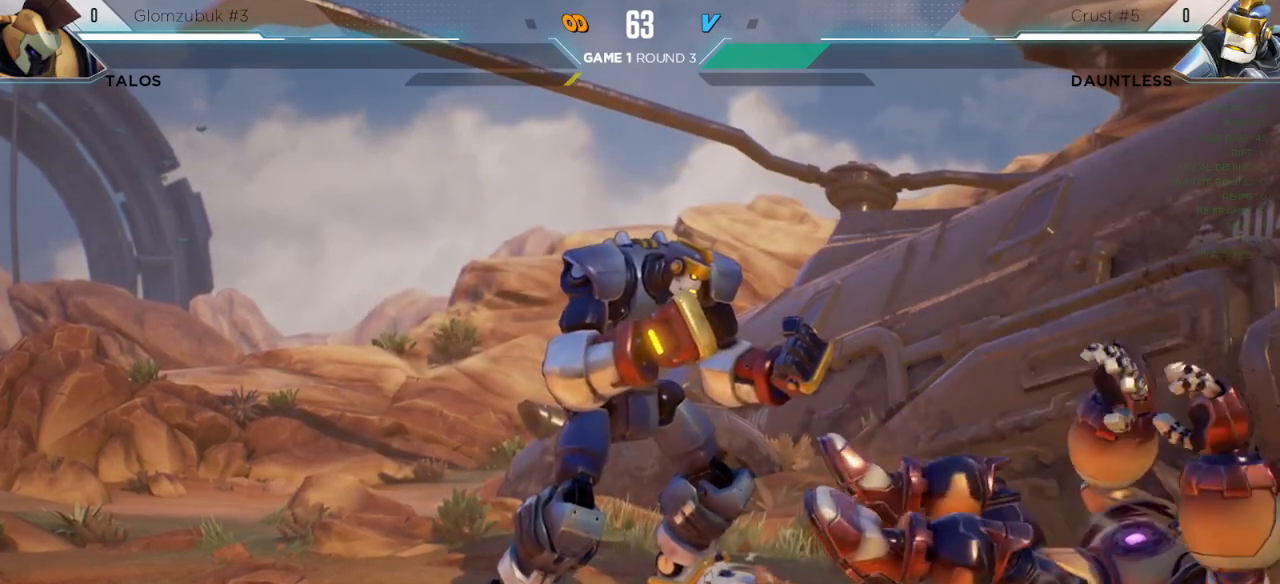
{"keys": [], "events": []}
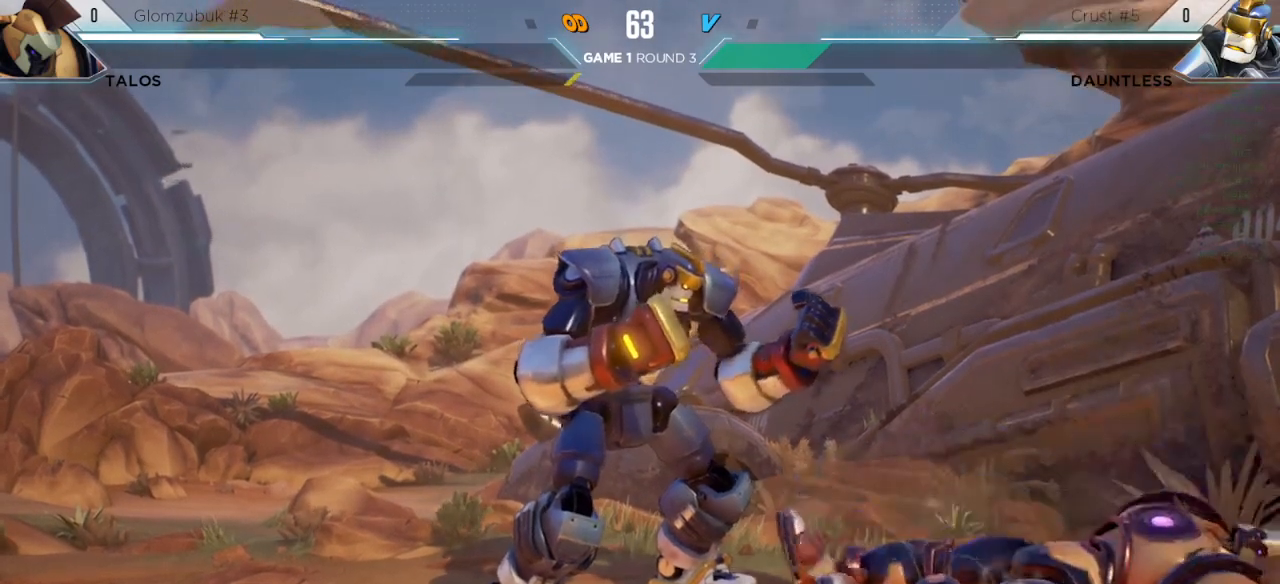
{"keys": ["s1"], "events": [[467, "s1", "down"]]}
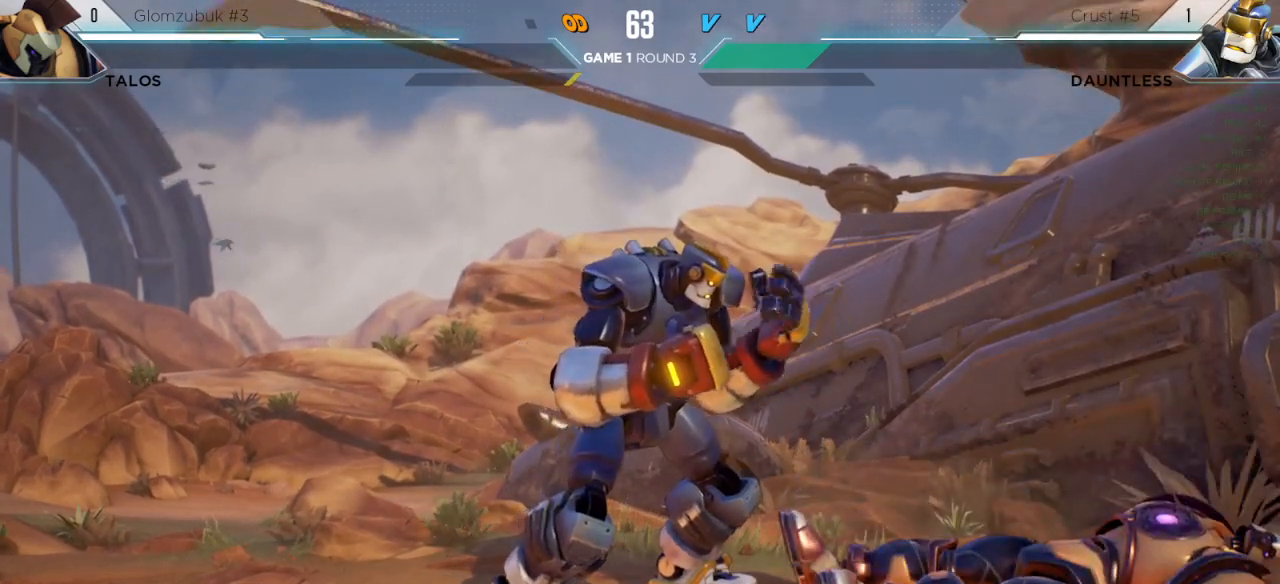
{"keys": [], "events": [[133, "s1", "up"]]}